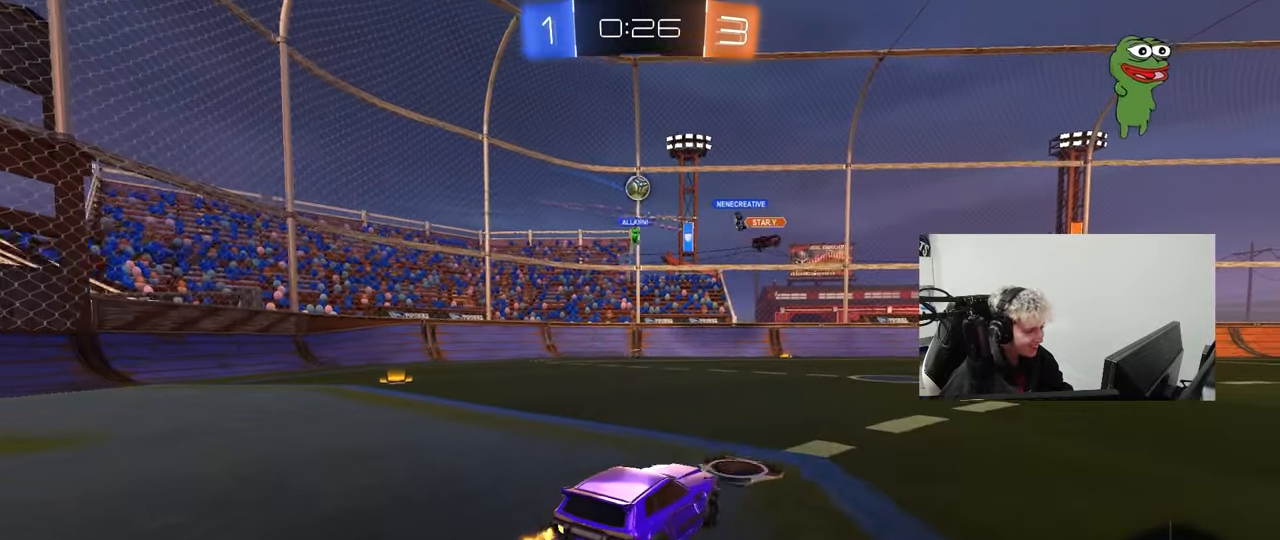
Gameplay with keyboard and mouse; each line is a JSON object with the keys and mouse buttons held at the frame after it. "events" lists presses ("down") and releases ("up") of "1", "2", "3", "4", "5", "a", "alt", "c", "caps_lock", "ctrl", "d", "e", "f", "g", "q", "r", "s", "shift", "space", "t", "tab", "v", "w", "x", "z", "mouse_left", "mouse_wheel" and "mouse_right" between this image and that frame as [ms after this image, input, new state], when the widget could be followed in between. "mouse_left", "mouse_wheel", "mouse_right" = the "left", "wheel", "right" buttons of the "mouse" list. No other keys are recorded. "wheel" means that the mouse wheel is clicked or scrolled. Mouse movement is not recorded.
{"keys": ["w"], "mouse": [], "events": [[33, "shift", "down"], [67, "w", "down"], [117, "shift", "up"], [450, "a", "up"]]}
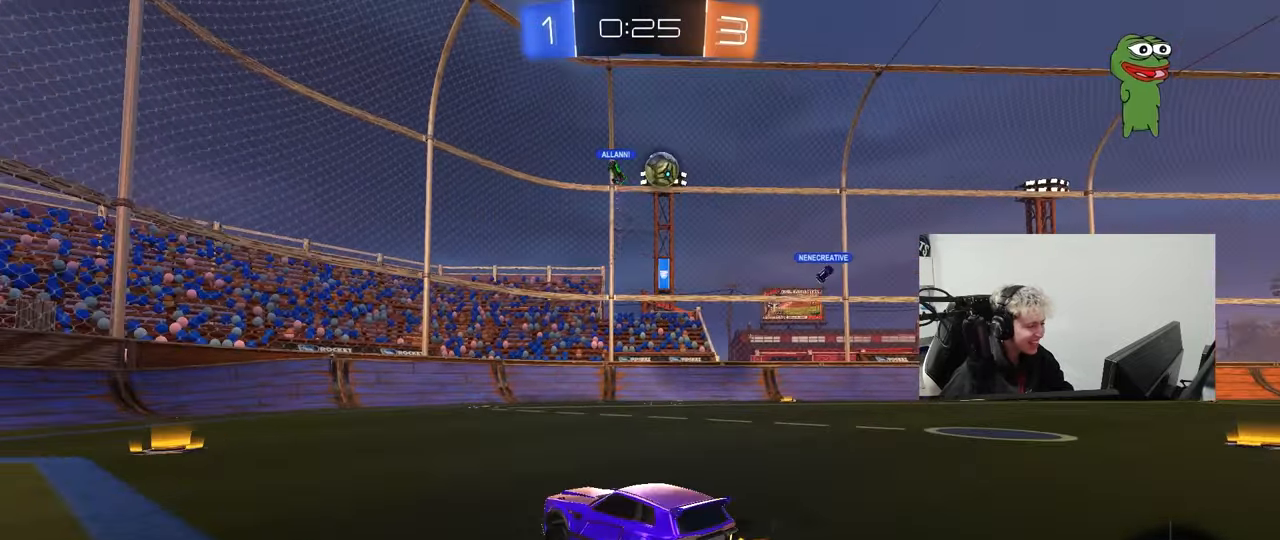
{"keys": ["a", "w"], "mouse": [], "events": [[317, "a", "down"]]}
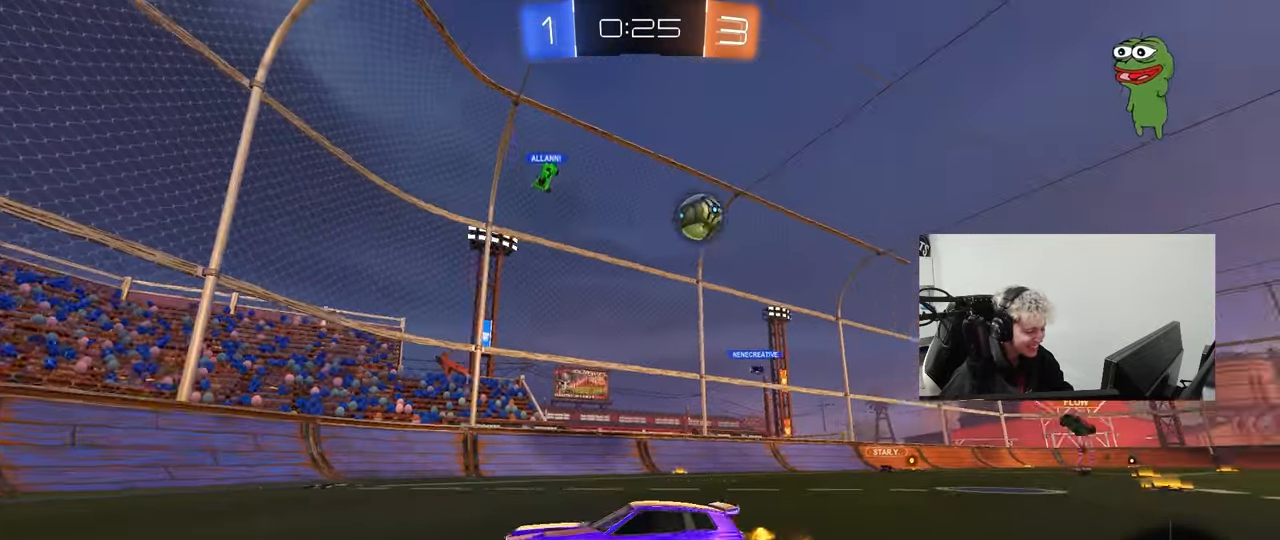
{"keys": ["a", "w"], "mouse": [], "events": [[50, "a", "up"], [150, "a", "down"], [150, "shift", "down"], [250, "shift", "up"]]}
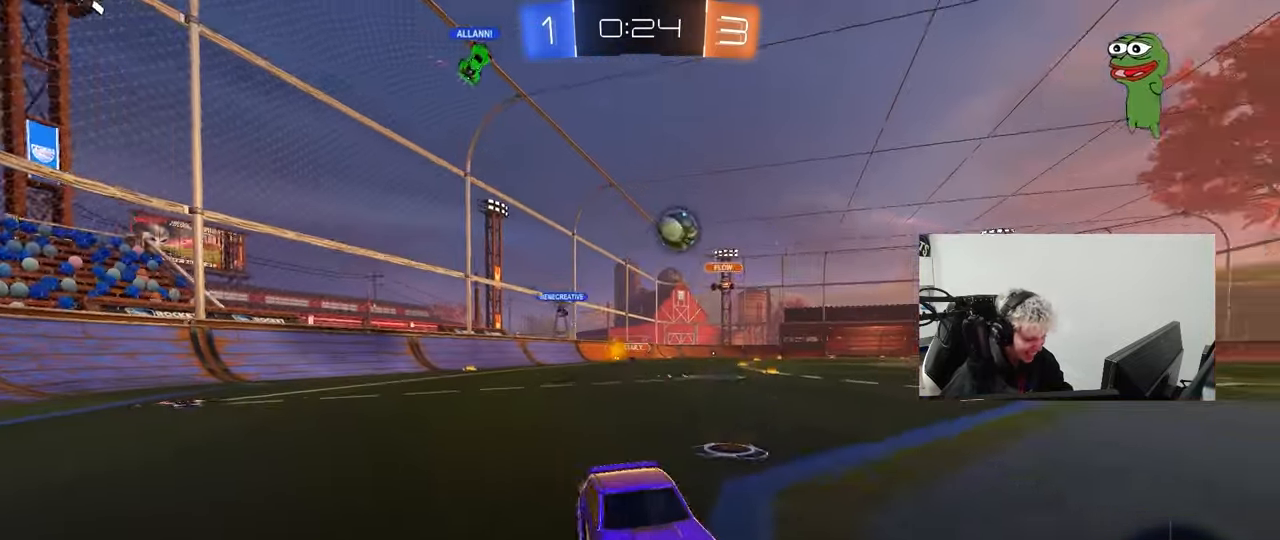
{"keys": ["a", "w"], "mouse": [], "events": [[33, "a", "up"], [117, "a", "down"], [217, "a", "up"], [217, "w", "up"], [350, "a", "down"], [400, "shift", "down"], [450, "shift", "up"], [500, "w", "down"]]}
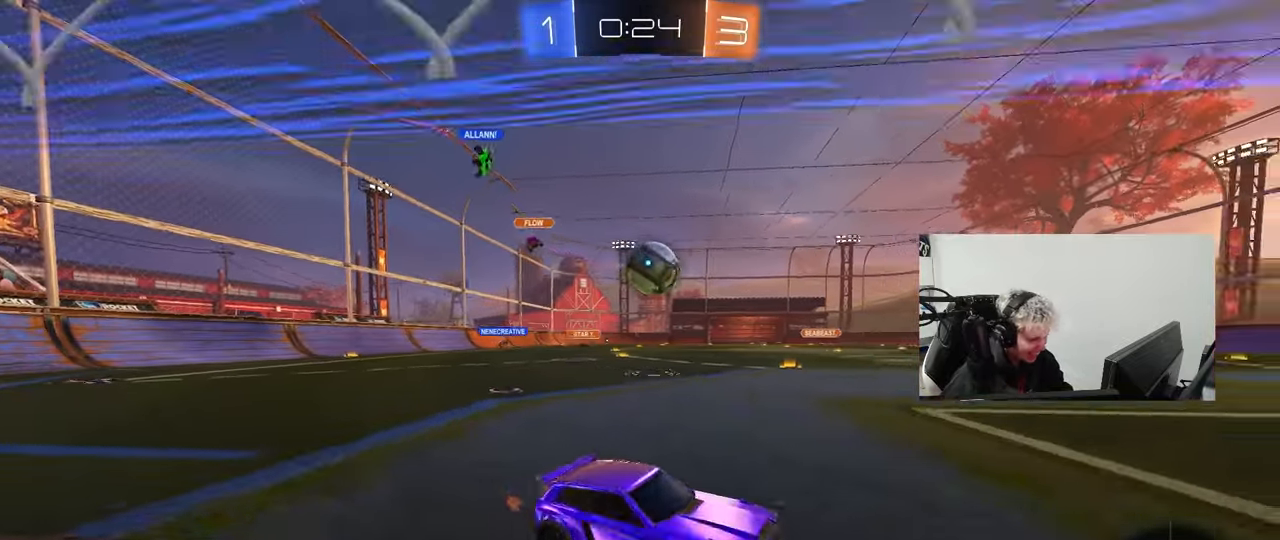
{"keys": ["d", "shift", "w"], "mouse": ["right"], "events": [[233, "w", "up"], [317, "mouse_right", "down"], [367, "a", "up"], [367, "d", "down"], [367, "w", "down"], [417, "mouse_right", "up"], [417, "shift", "down"], [467, "mouse_right", "down"]]}
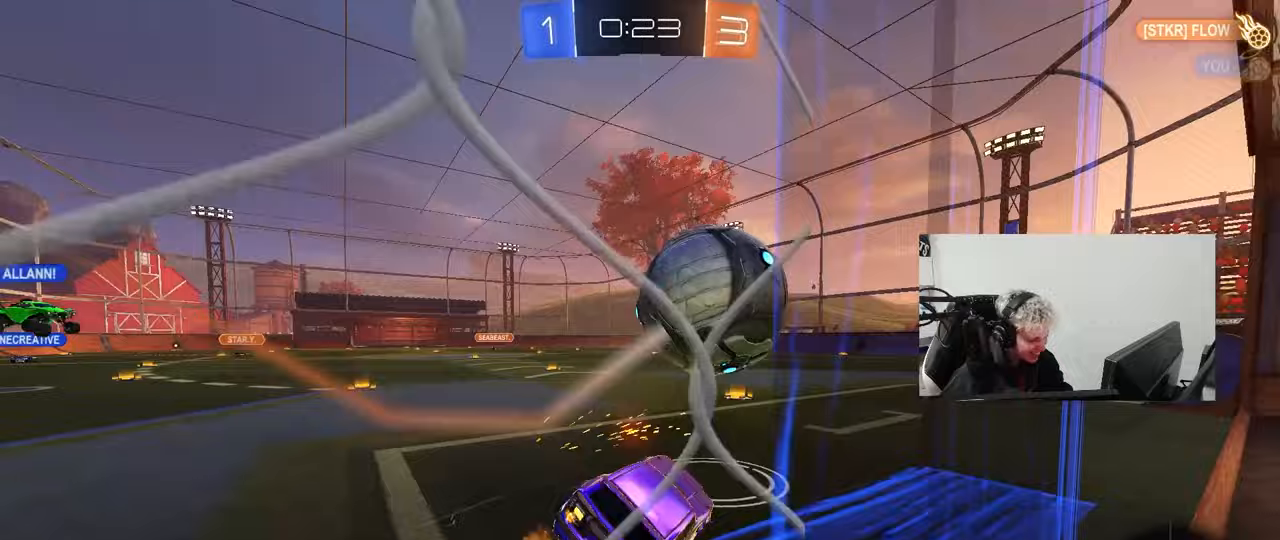
{"keys": ["d", "shift"], "mouse": ["left"], "events": [[17, "s", "down"], [67, "w", "up"], [100, "mouse_right", "up"], [150, "mouse_left", "down"], [433, "s", "up"]]}
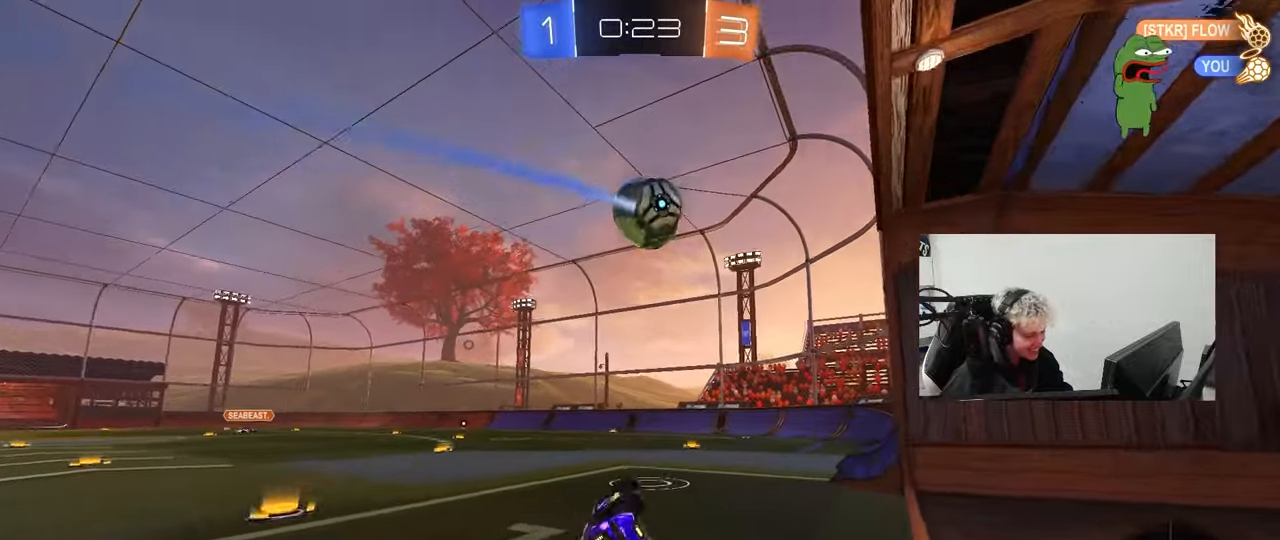
{"keys": ["w"], "mouse": [], "events": [[33, "s", "down"], [117, "shift", "up"], [267, "a", "down"], [267, "d", "up"], [300, "mouse_left", "up"], [300, "s", "up"], [350, "a", "up"], [450, "w", "down"]]}
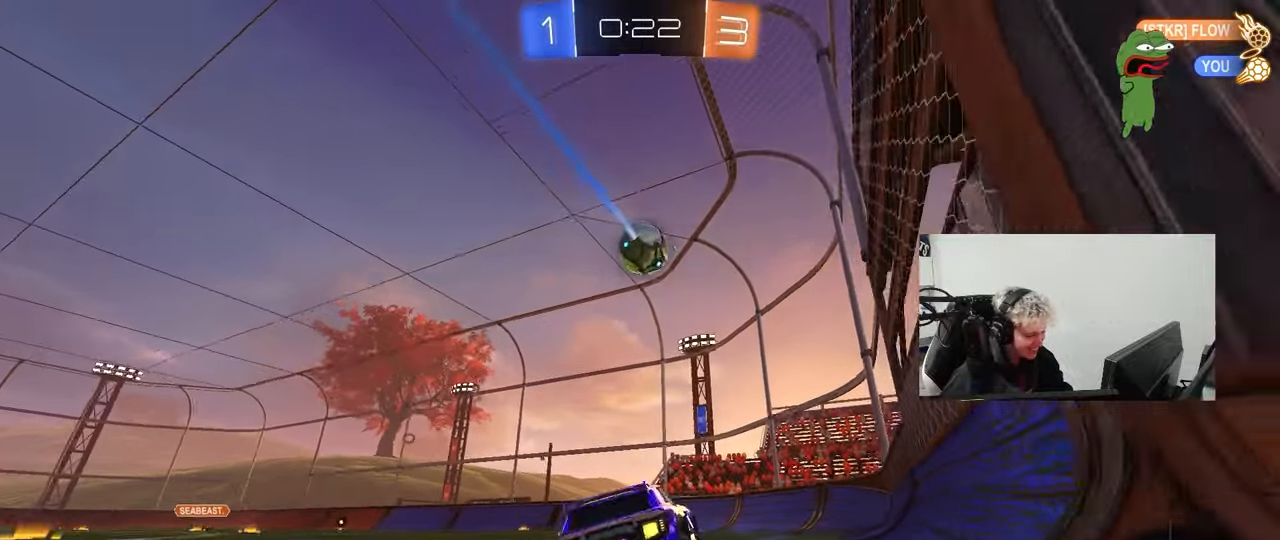
{"keys": ["d", "w"], "mouse": [], "events": [[33, "a", "down"], [283, "a", "up"], [283, "mouse_left", "down"], [467, "d", "down"], [467, "mouse_left", "up"]]}
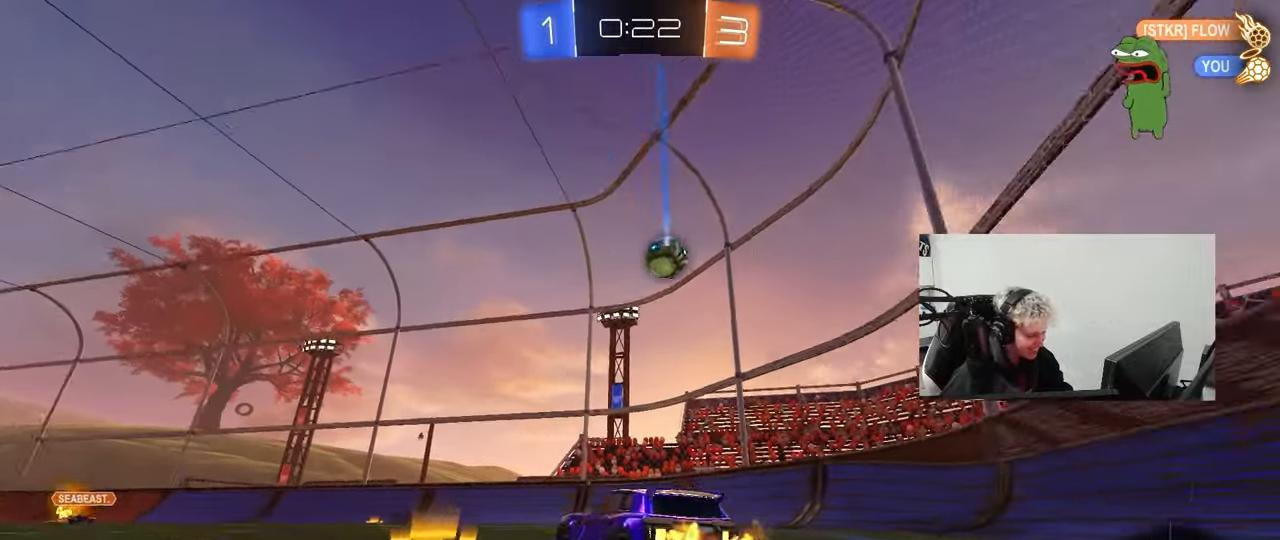
{"keys": ["w"], "mouse": [], "events": [[250, "d", "up"]]}
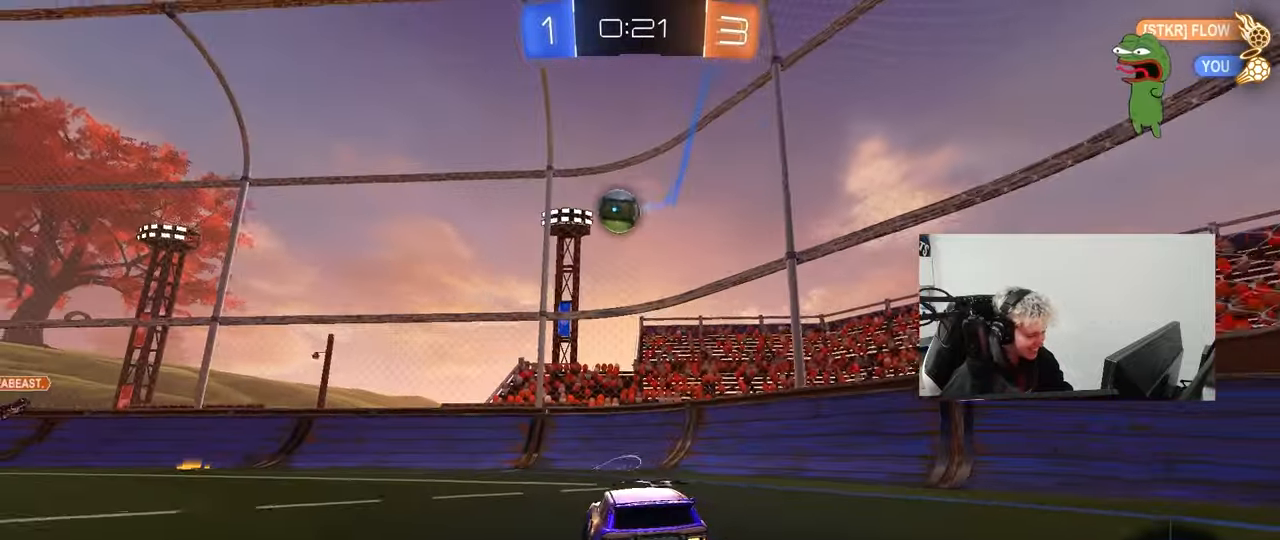
{"keys": ["d", "w"], "mouse": [], "events": [[17, "d", "down"], [67, "shift", "down"], [217, "shift", "up"]]}
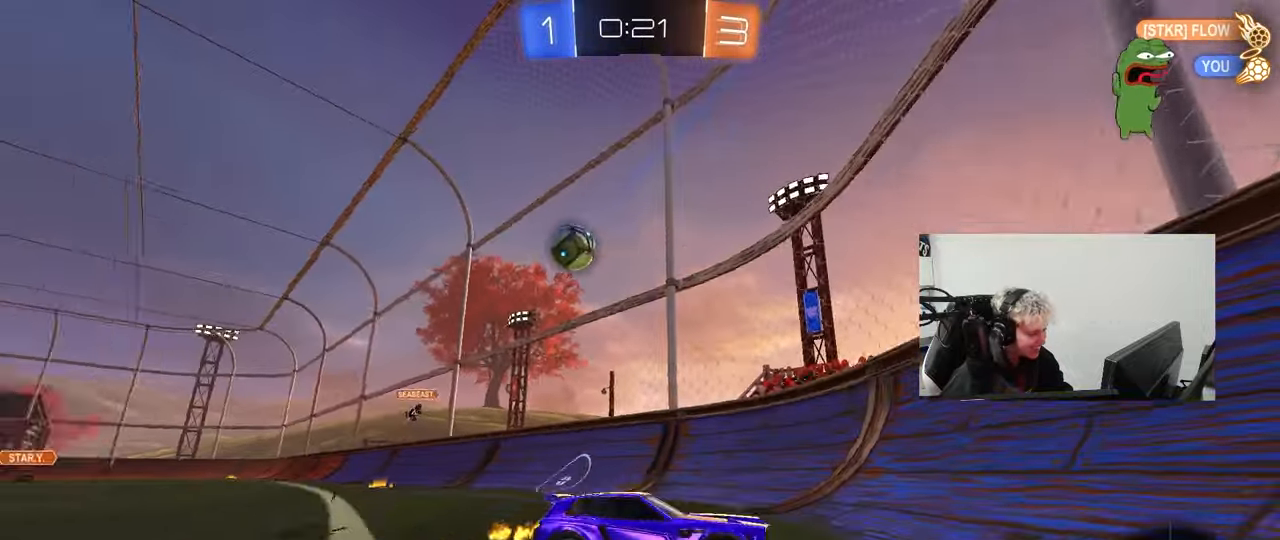
{"keys": ["d", "w"], "mouse": [], "events": [[317, "d", "up"], [467, "d", "down"]]}
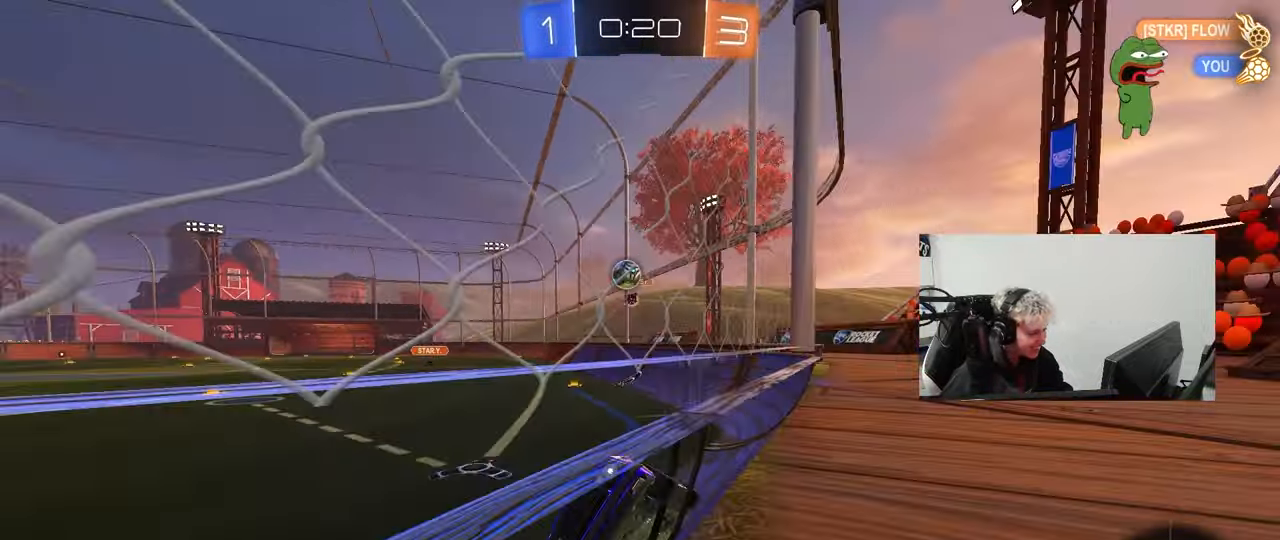
{"keys": ["w"], "mouse": [], "events": [[100, "d", "up"], [333, "d", "down"], [433, "d", "up"]]}
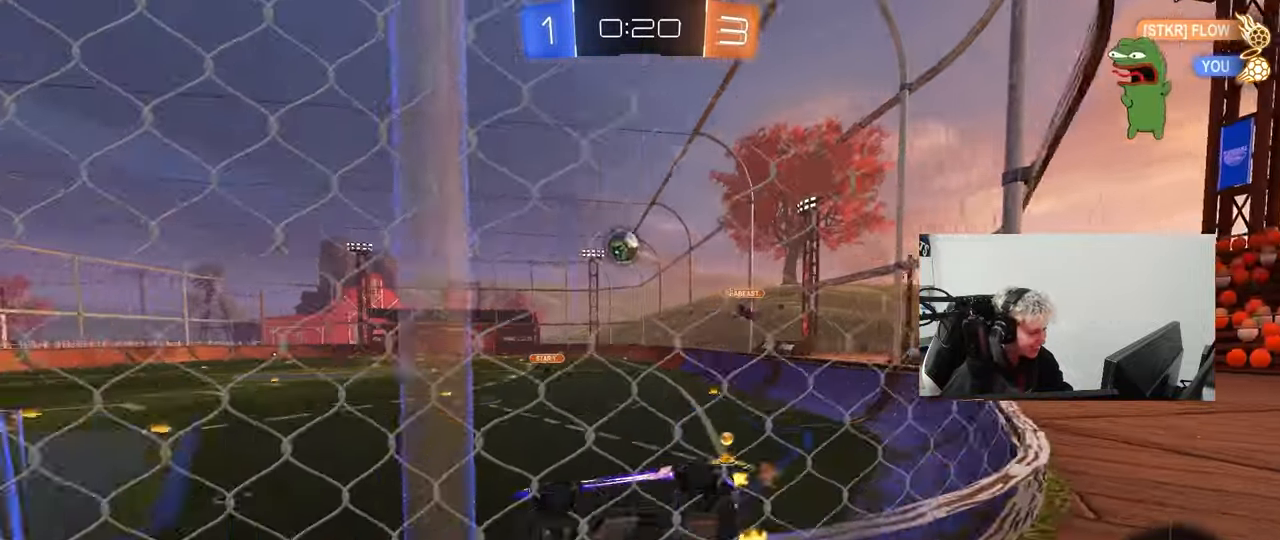
{"keys": ["d", "w"], "mouse": [], "events": [[167, "a", "down"], [317, "a", "up"], [500, "d", "down"]]}
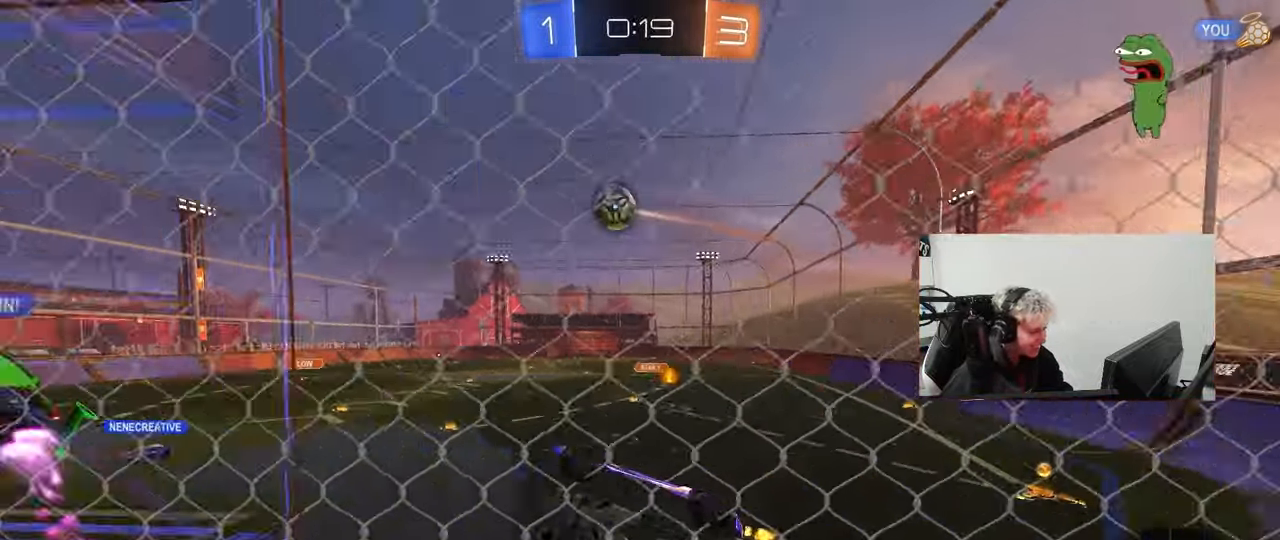
{"keys": [], "mouse": ["left", "right"], "events": [[283, "d", "up"], [317, "mouse_left", "down"], [317, "mouse_right", "down"], [367, "w", "up"]]}
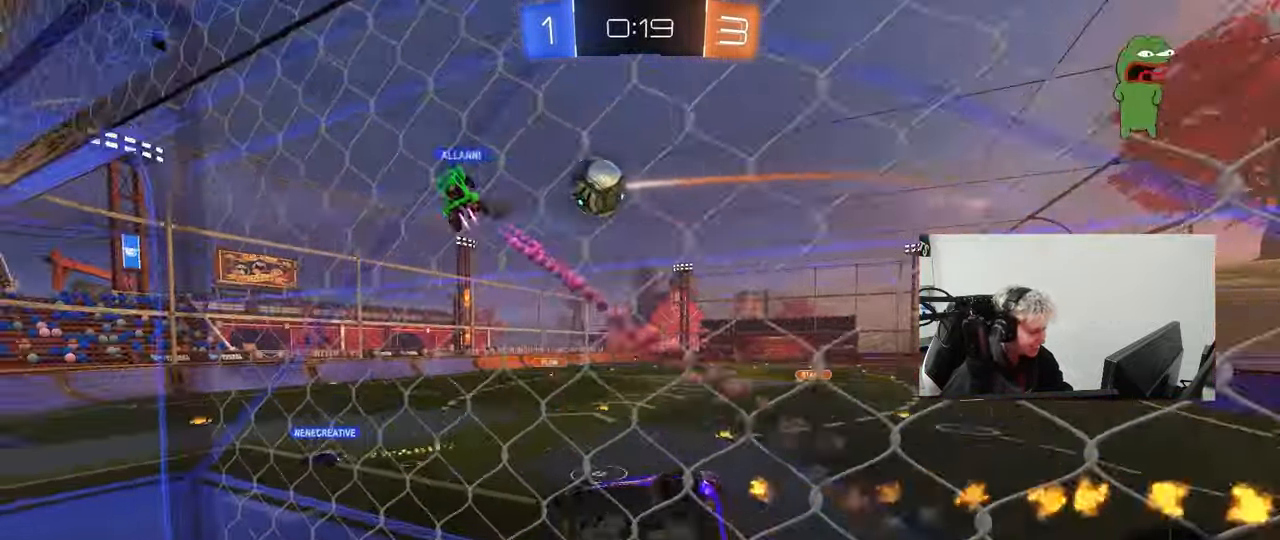
{"keys": ["w"], "mouse": [], "events": [[17, "a", "down"], [17, "mouse_left", "up"], [17, "mouse_right", "up"], [17, "s", "down"], [17, "shift", "down"], [200, "s", "up"], [200, "shift", "up"], [283, "a", "up"], [283, "d", "down"], [383, "d", "up"], [483, "w", "down"]]}
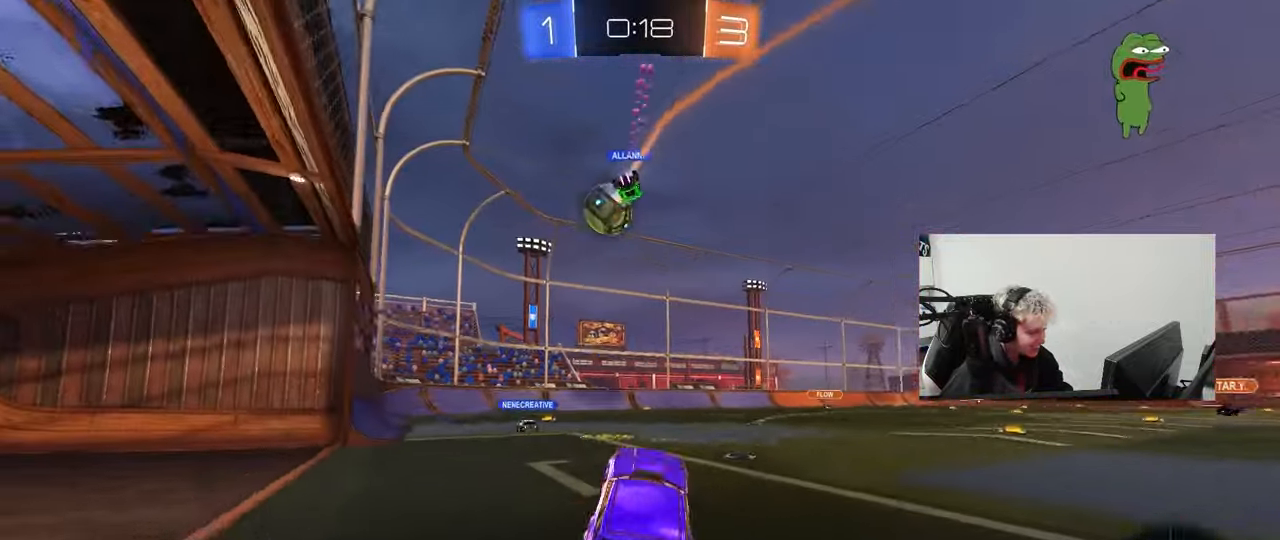
{"keys": ["w"], "mouse": [], "events": [[83, "mouse_right", "down"], [217, "mouse_right", "up"], [300, "a", "down"], [500, "a", "up"]]}
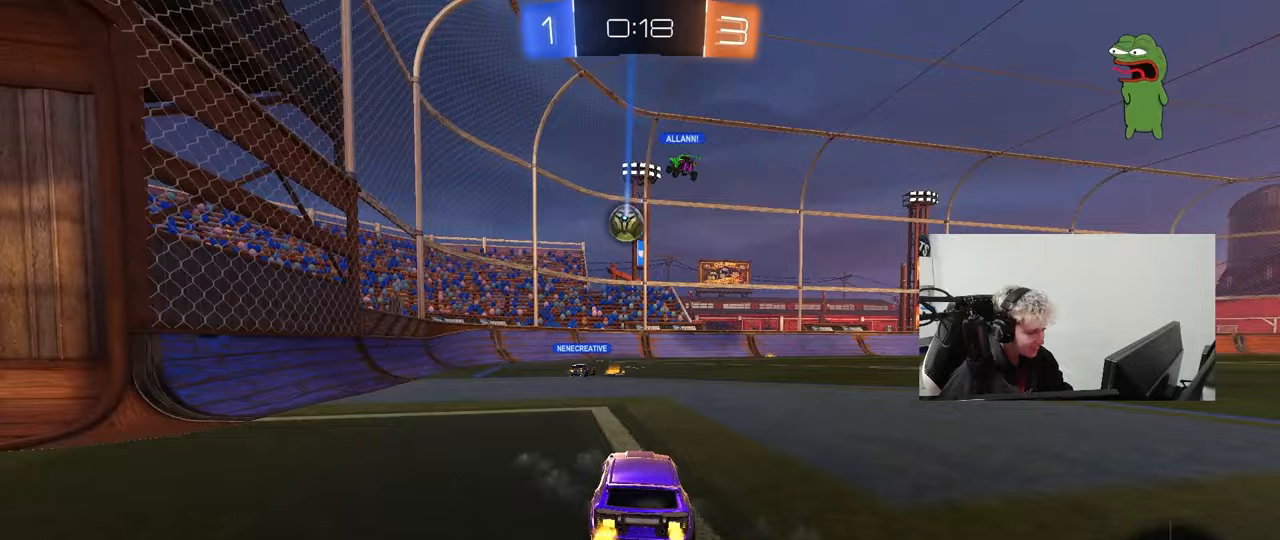
{"keys": ["d"], "mouse": [], "events": [[133, "a", "down"], [183, "w", "up"], [283, "a", "up"], [283, "d", "down"]]}
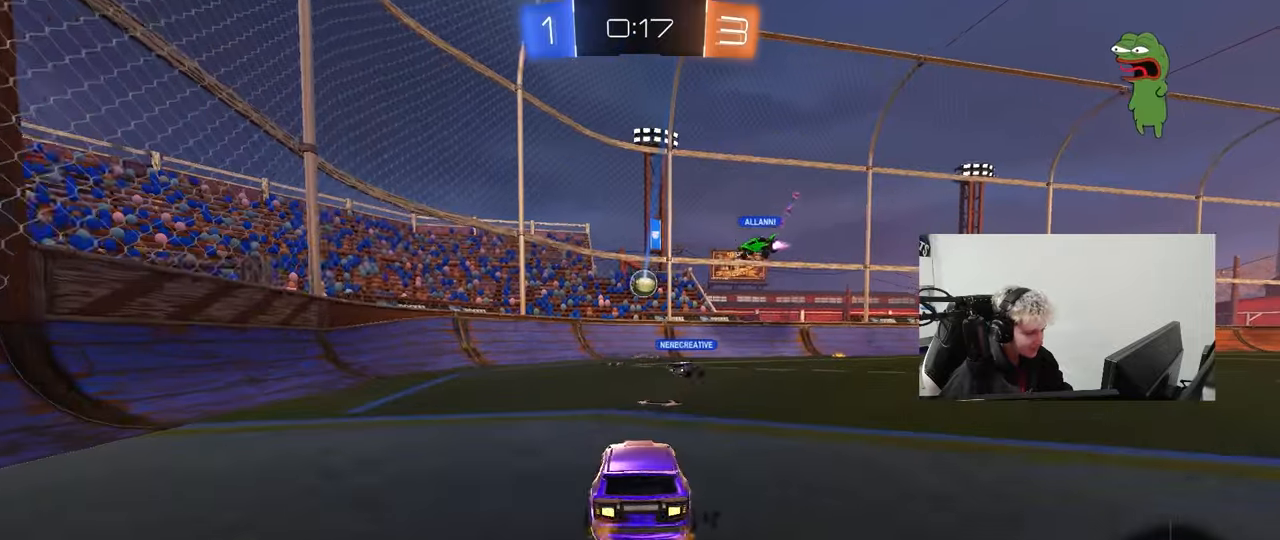
{"keys": ["a", "w"], "mouse": [], "events": [[17, "w", "down"], [150, "d", "up"], [200, "a", "down"], [200, "w", "up"], [333, "a", "up"], [433, "w", "down"], [483, "a", "down"]]}
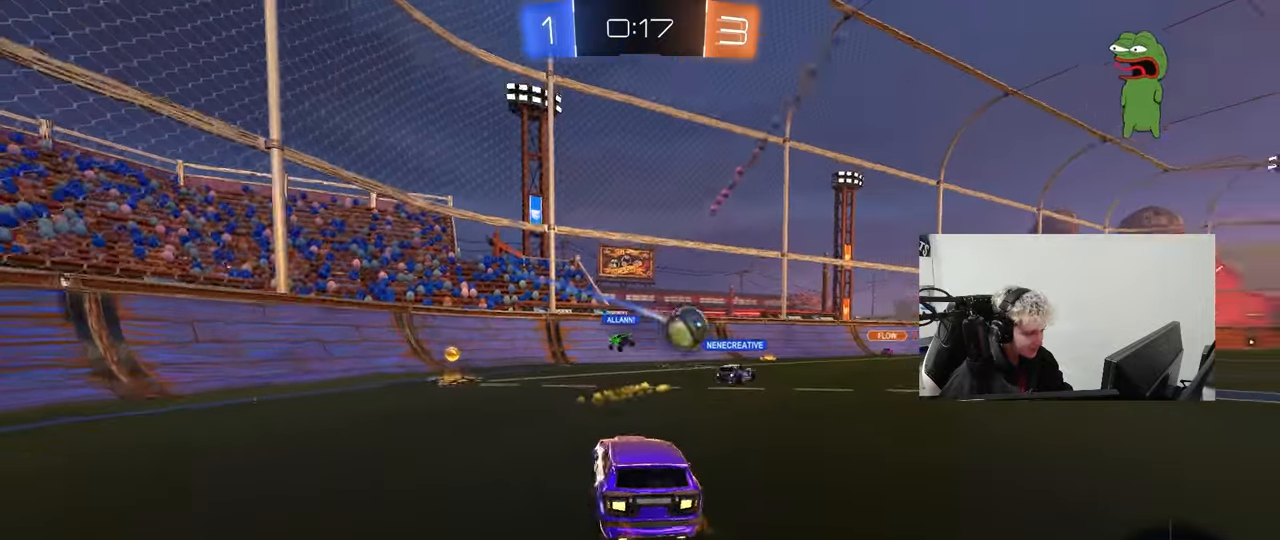
{"keys": ["a", "w"], "mouse": [], "events": [[83, "a", "up"], [117, "d", "down"], [217, "a", "down"], [217, "d", "up"], [267, "shift", "down"], [350, "shift", "up"]]}
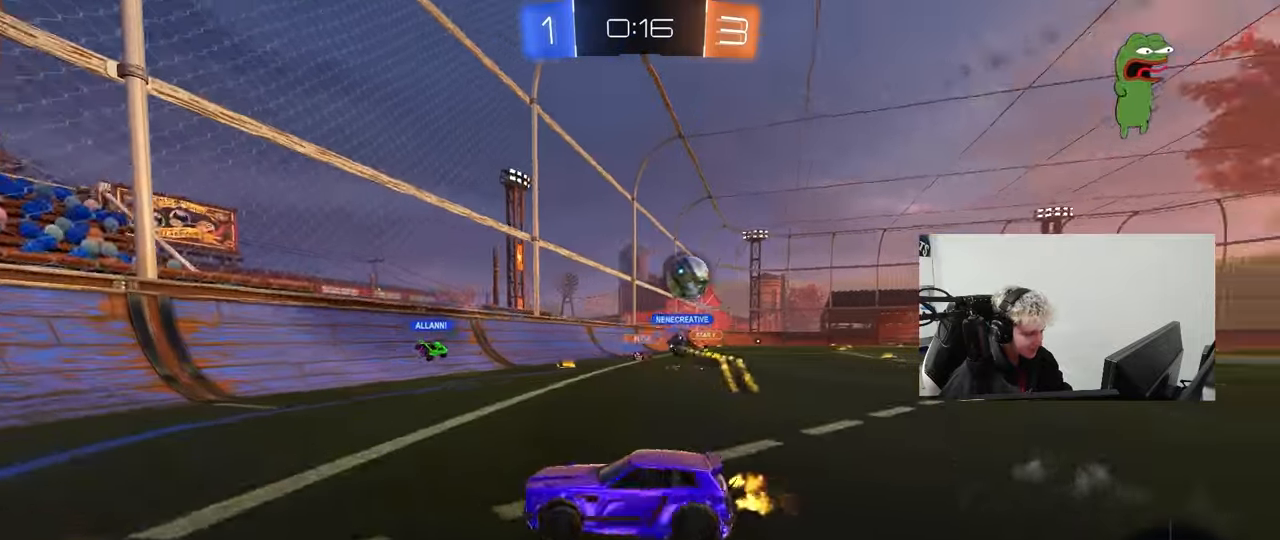
{"keys": ["a", "shift", "w"], "mouse": [], "events": [[83, "shift", "down"], [183, "shift", "up"], [467, "shift", "down"]]}
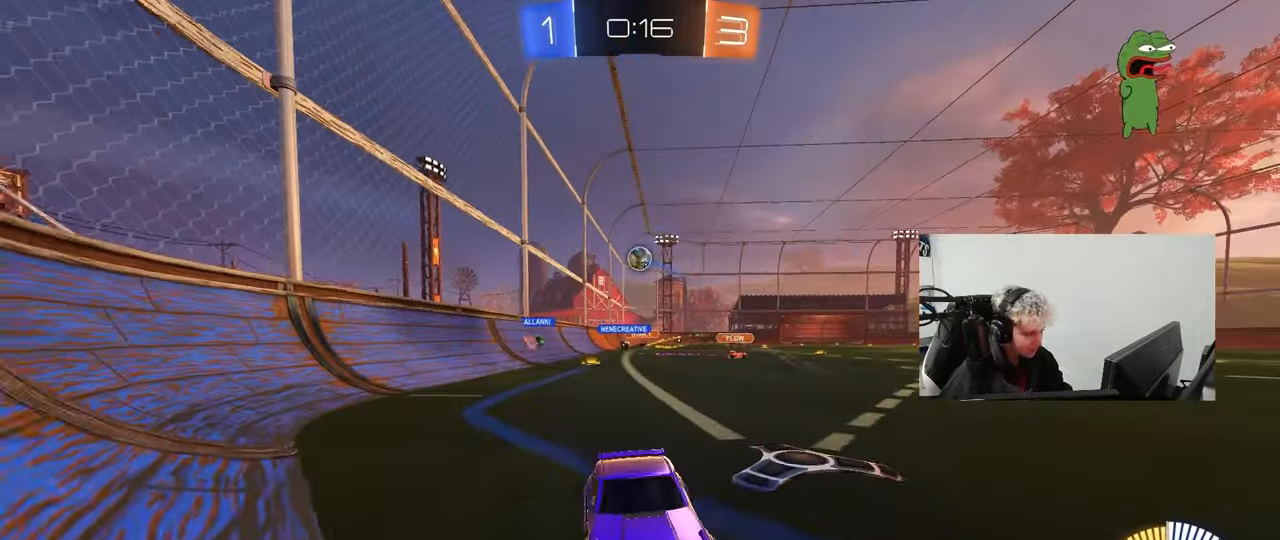
{"keys": ["a", "w"], "mouse": [], "events": [[50, "shift", "up"], [283, "shift", "down"], [383, "shift", "up"]]}
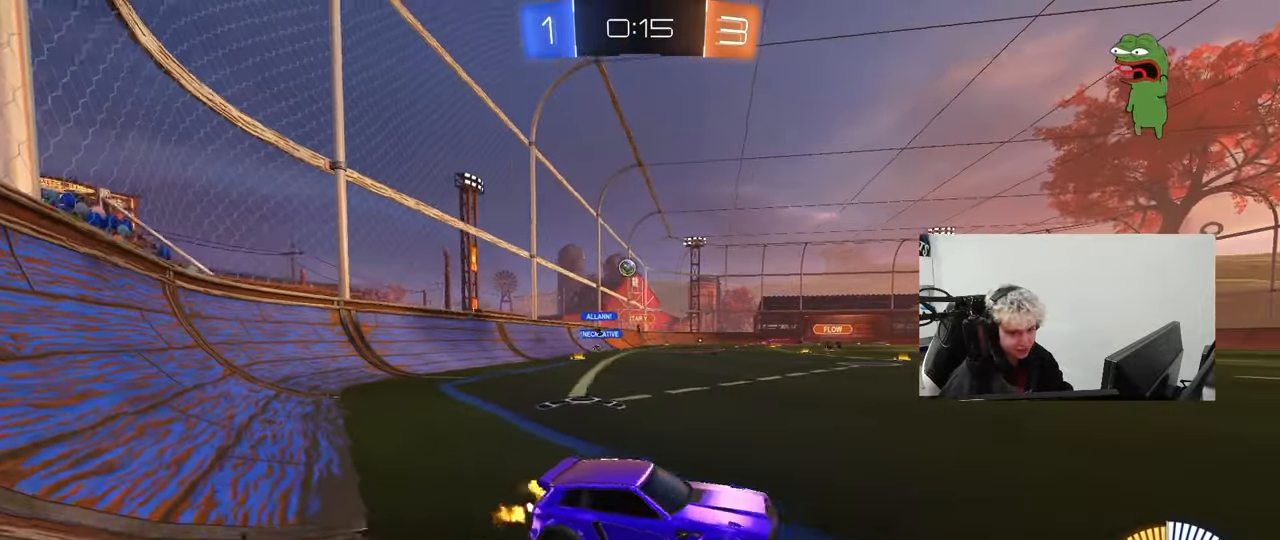
{"keys": ["a", "shift", "w"], "mouse": ["left"], "events": [[400, "mouse_right", "down"], [450, "mouse_left", "down"], [450, "shift", "down"], [500, "mouse_right", "up"]]}
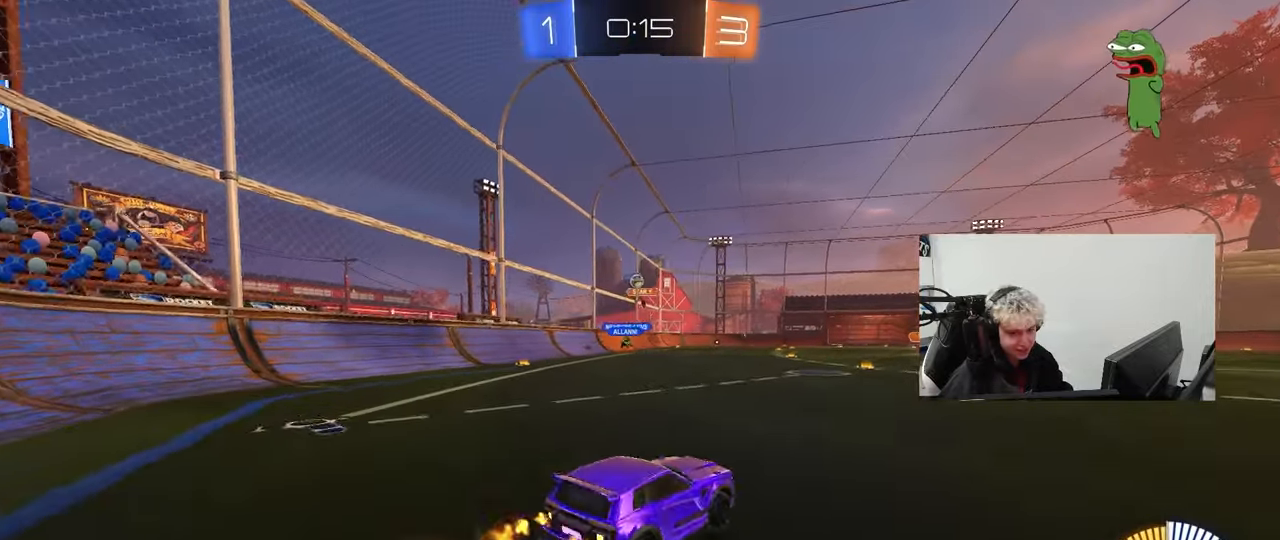
{"keys": ["a", "shift"], "mouse": [], "events": [[50, "mouse_right", "down"], [83, "s", "down"], [83, "w", "up"], [233, "mouse_left", "up"], [233, "mouse_right", "up"], [467, "s", "up"]]}
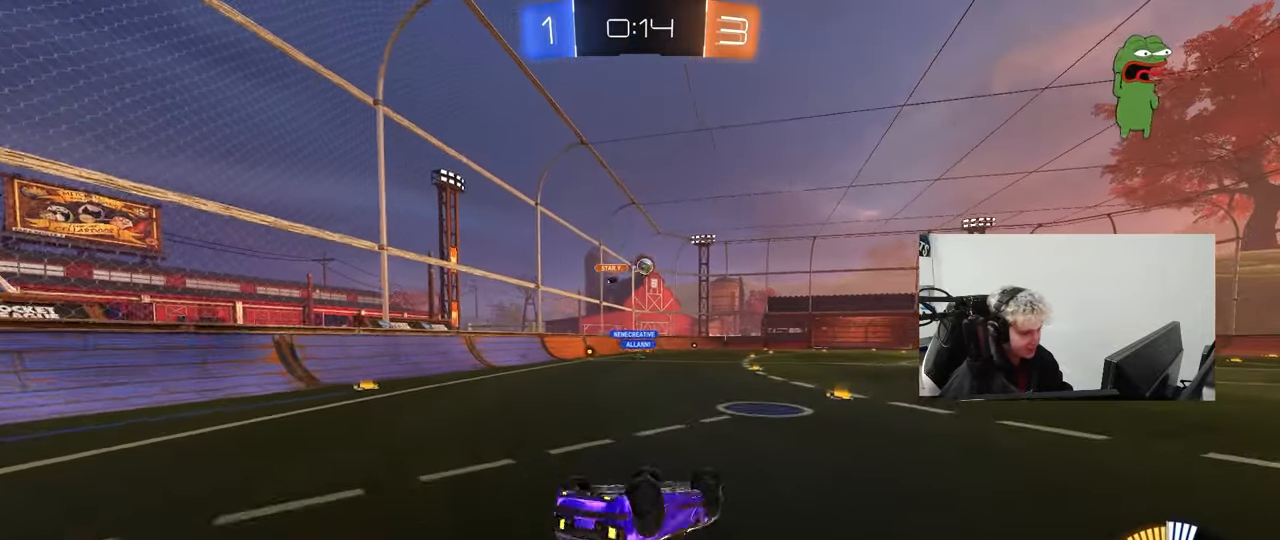
{"keys": [], "mouse": [], "events": [[50, "s", "down"], [283, "d", "down"], [283, "shift", "up"], [333, "a", "up"], [383, "s", "up"], [483, "d", "up"]]}
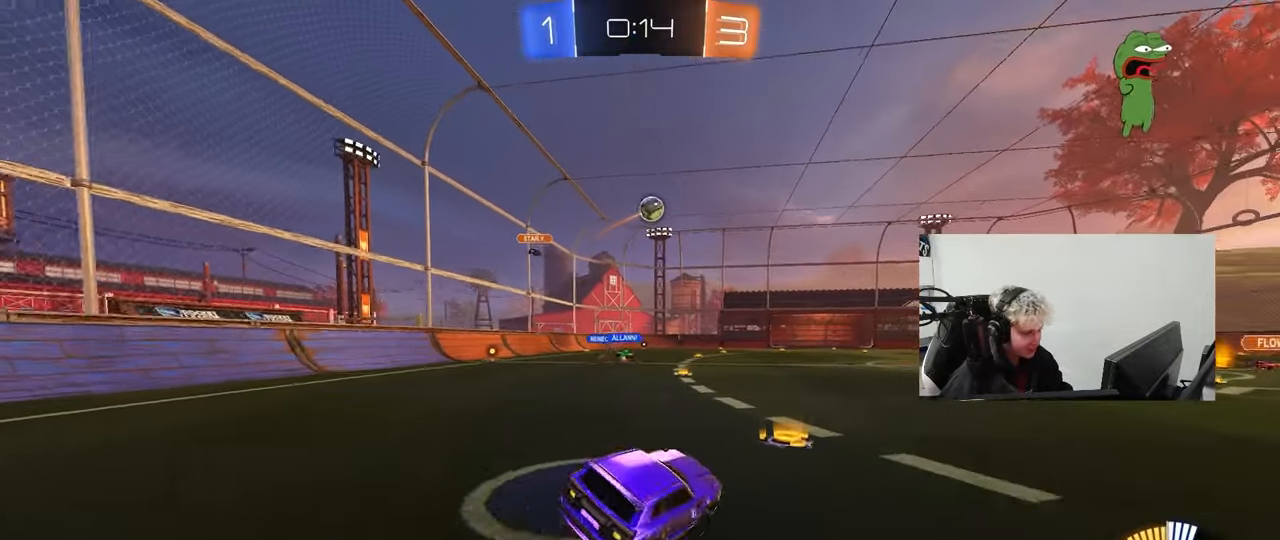
{"keys": ["d", "w"], "mouse": ["left"], "events": [[33, "w", "down"], [67, "d", "down"], [167, "mouse_left", "down"]]}
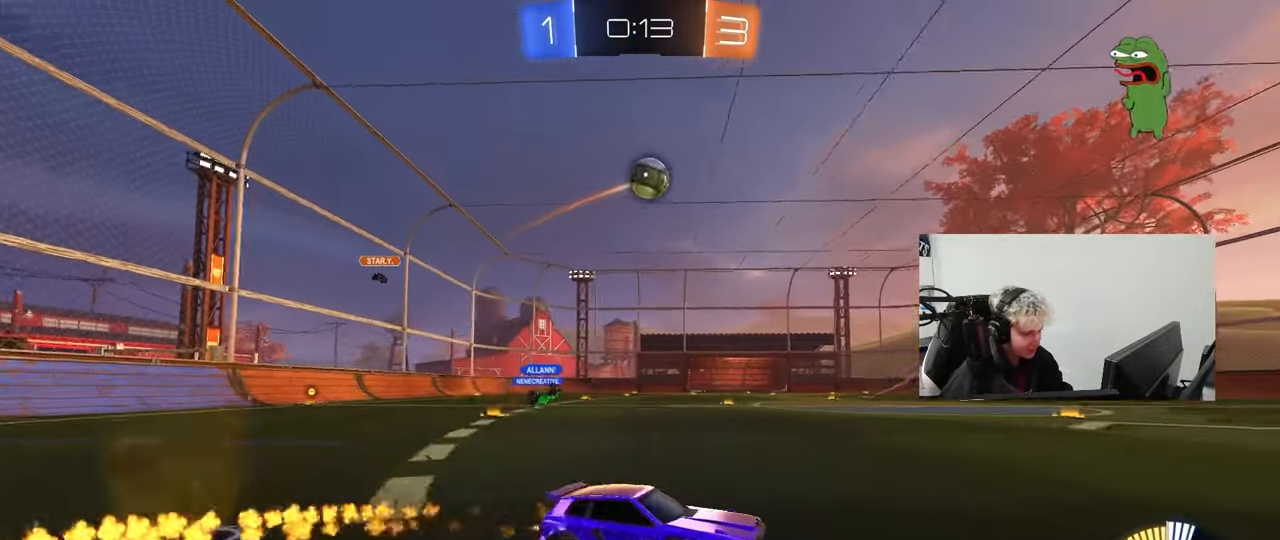
{"keys": ["d", "s"], "mouse": ["left", "right"], "events": [[133, "mouse_left", "up"], [317, "mouse_right", "down"], [317, "w", "up"], [367, "mouse_left", "down"], [367, "s", "down"]]}